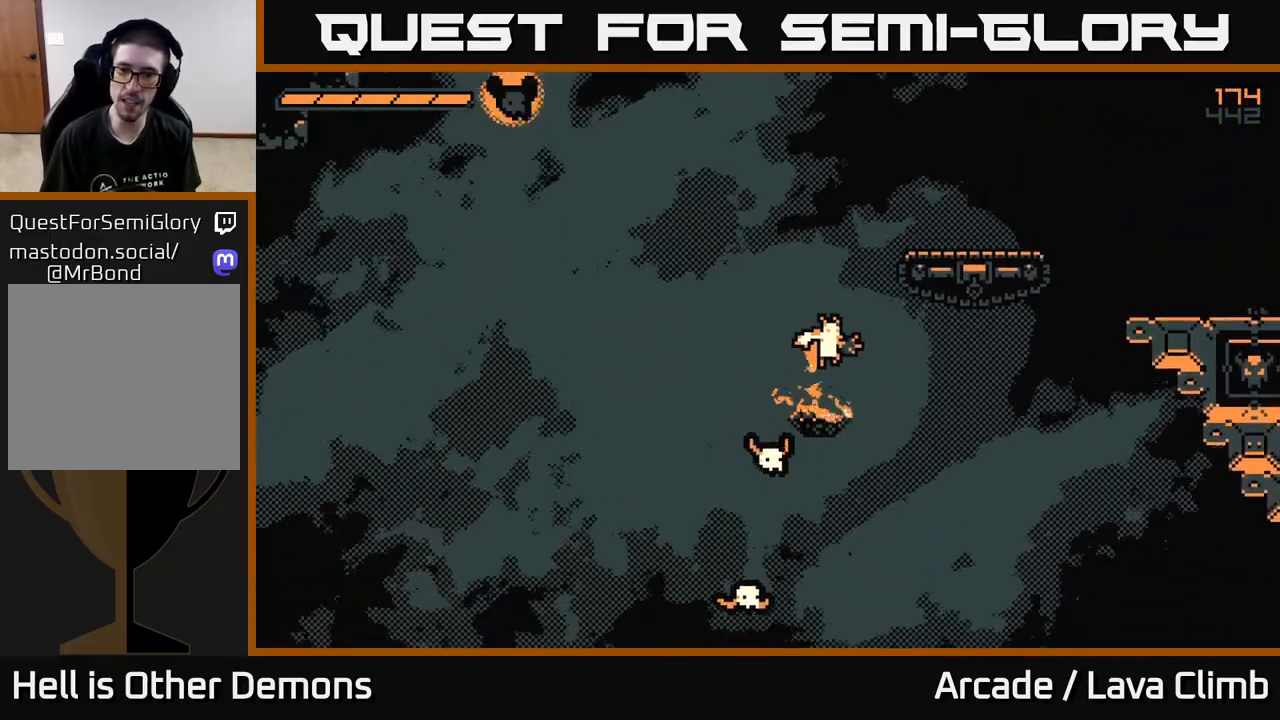
Gameplay with a controller (Xbox layout); each line is a JSON object with the inputs held at the frame after it. "events" lists button and stick changes between this image and that frame as [ms after this image, input, new state], when the widget could be followed in between.
{"buttons": [], "left_stick": "center", "right_stick": "center", "events": [[283, "L2", "up"], [400, "left_stick", "center"]]}
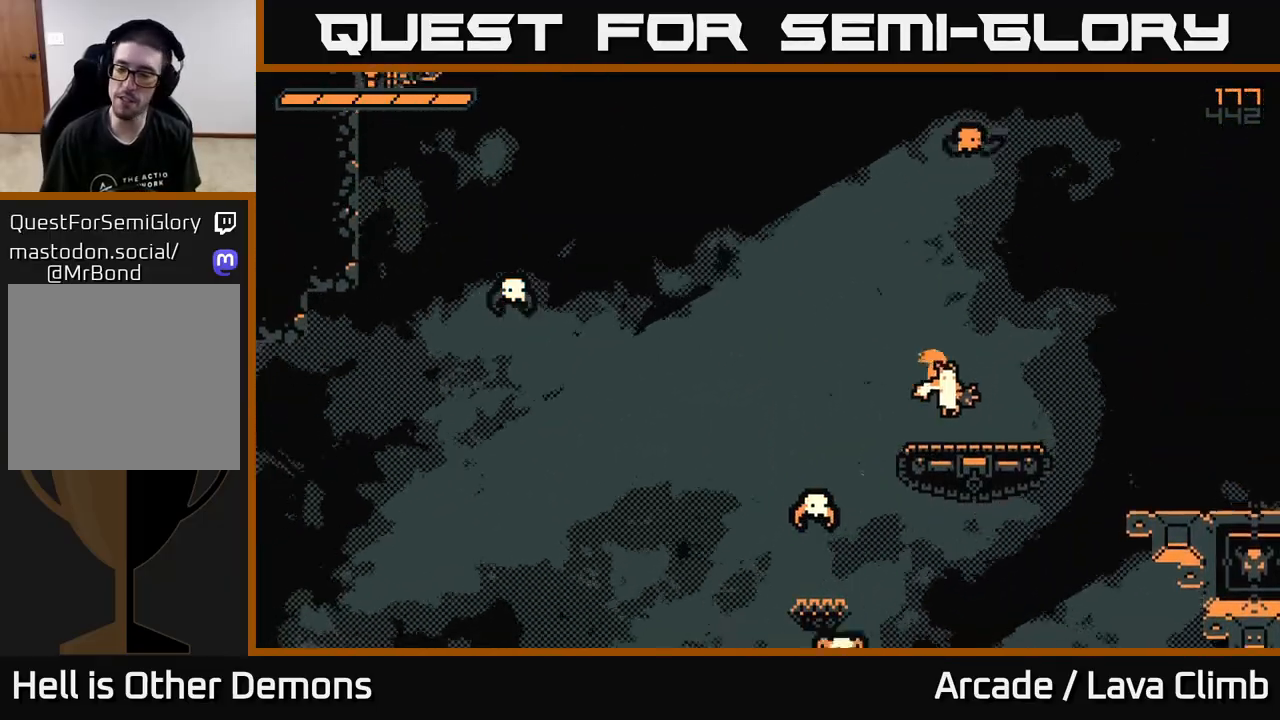
{"buttons": [], "left_stick": "left", "right_stick": "center", "events": [[167, "L2", "down"], [417, "L2", "up"], [433, "left_stick", "left"]]}
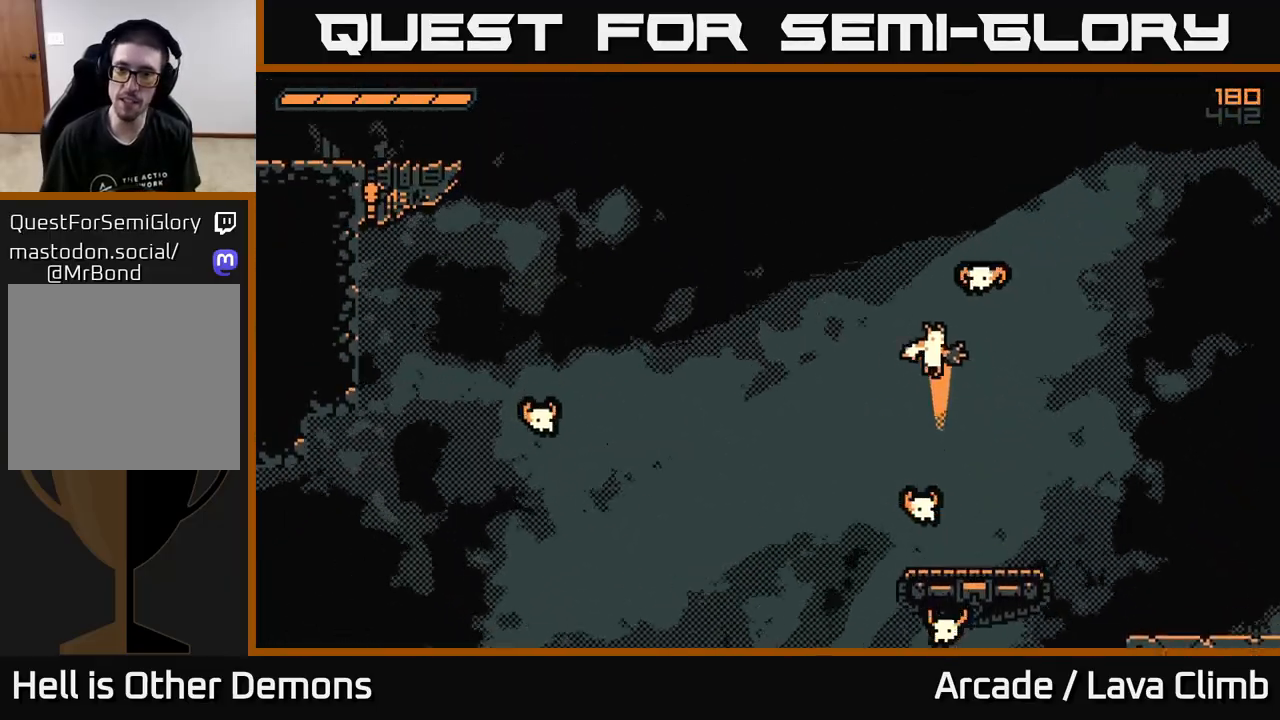
{"buttons": [], "left_stick": "right", "right_stick": "center", "events": [[33, "L2", "down"], [217, "left_stick", "right"], [350, "L2", "up"]]}
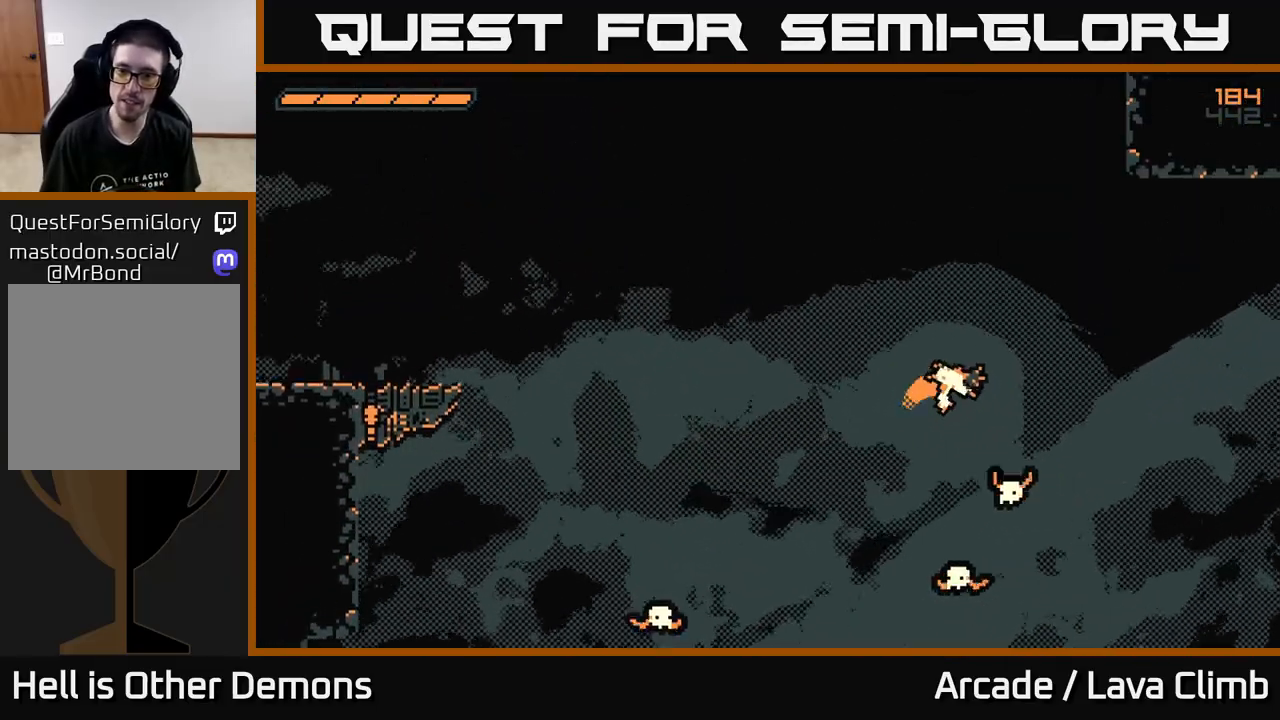
{"buttons": [], "left_stick": "center", "right_stick": "center", "events": [[33, "left_stick", "center"], [250, "L2", "down"], [283, "left_stick", "up-left"], [450, "left_stick", "center"], [467, "L2", "up"]]}
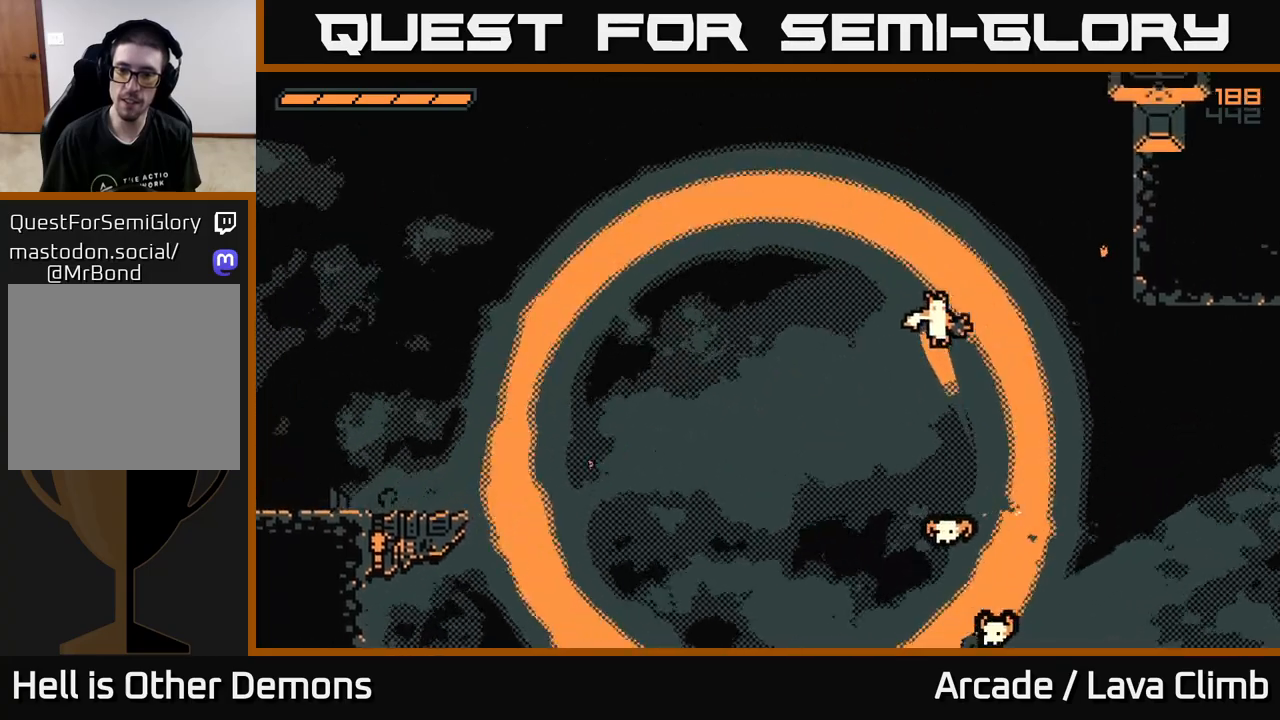
{"buttons": ["L2"], "left_stick": "center", "right_stick": "center", "events": [[150, "L2", "down"], [233, "left_stick", "left"], [400, "left_stick", "center"]]}
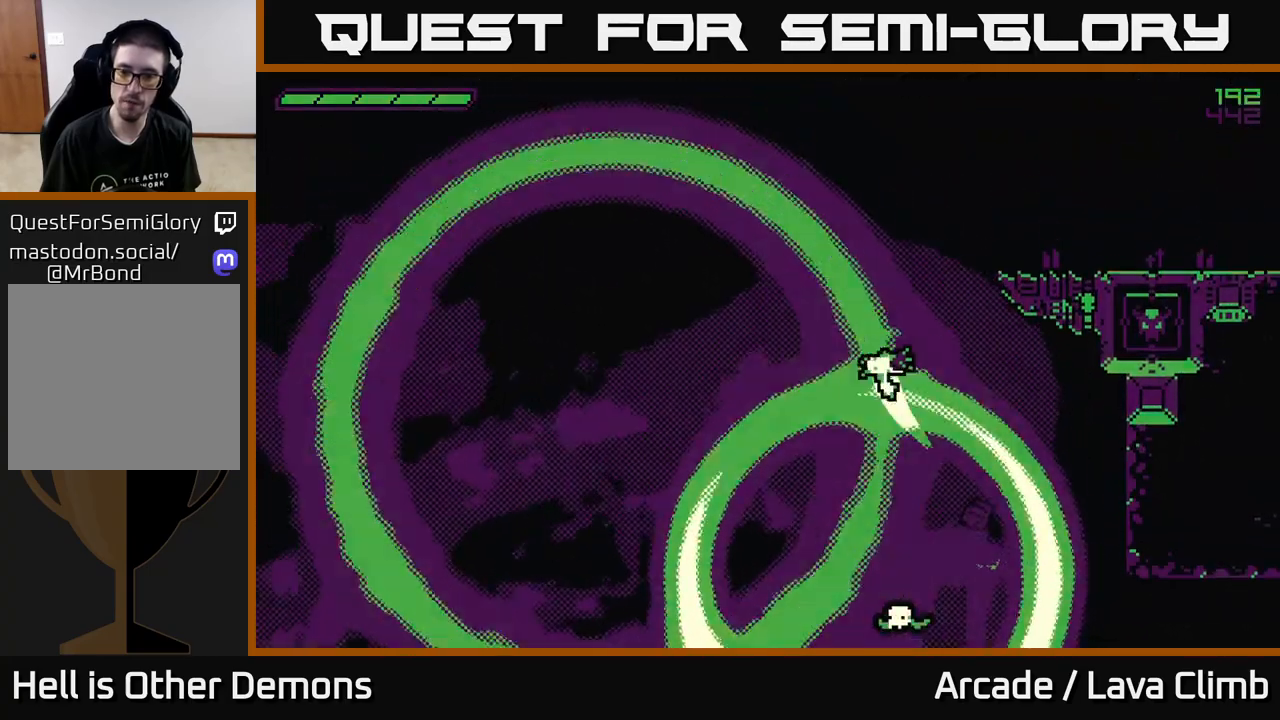
{"buttons": ["L2"], "left_stick": "up-left", "right_stick": "center", "events": [[283, "L2", "up"], [367, "left_stick", "left"], [417, "left_stick", "up-left"], [483, "L2", "down"]]}
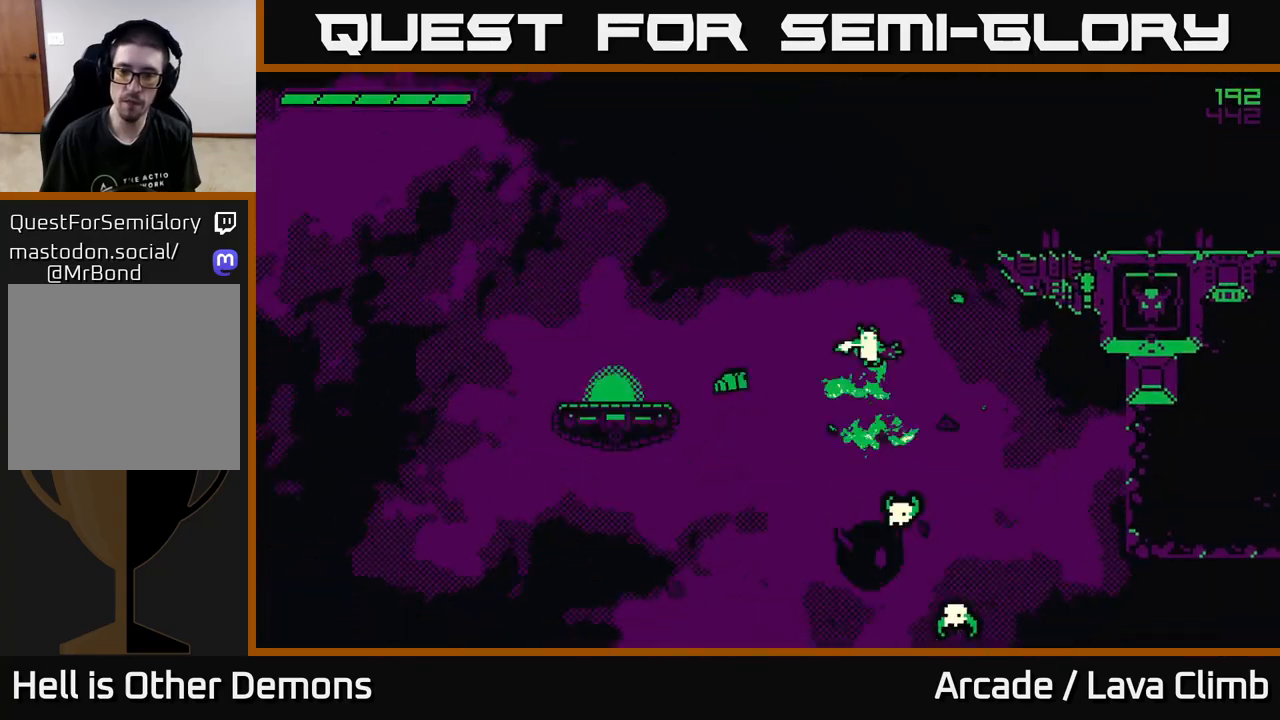
{"buttons": ["L2"], "left_stick": "center", "right_stick": "center", "events": [[17, "left_stick", "center"], [267, "L2", "up"], [433, "L2", "down"]]}
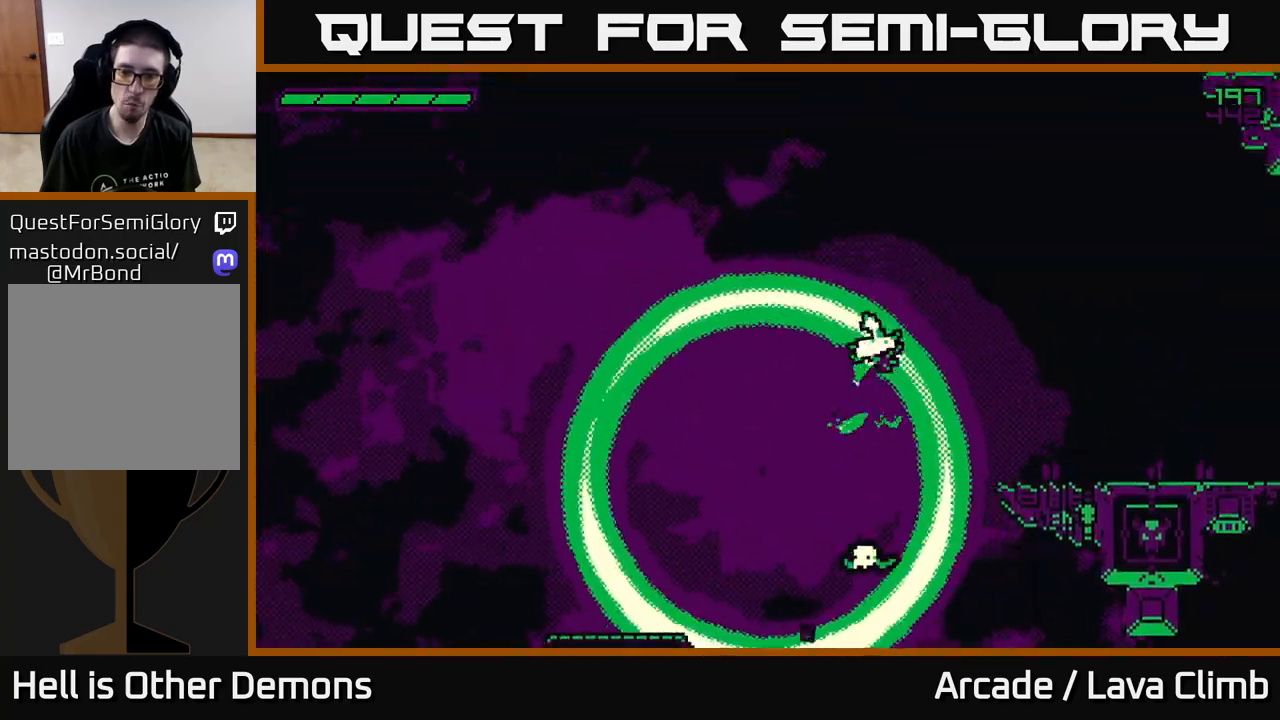
{"buttons": ["L2"], "left_stick": "center", "right_stick": "center", "events": [[350, "left_stick", "left"], [433, "left_stick", "center"]]}
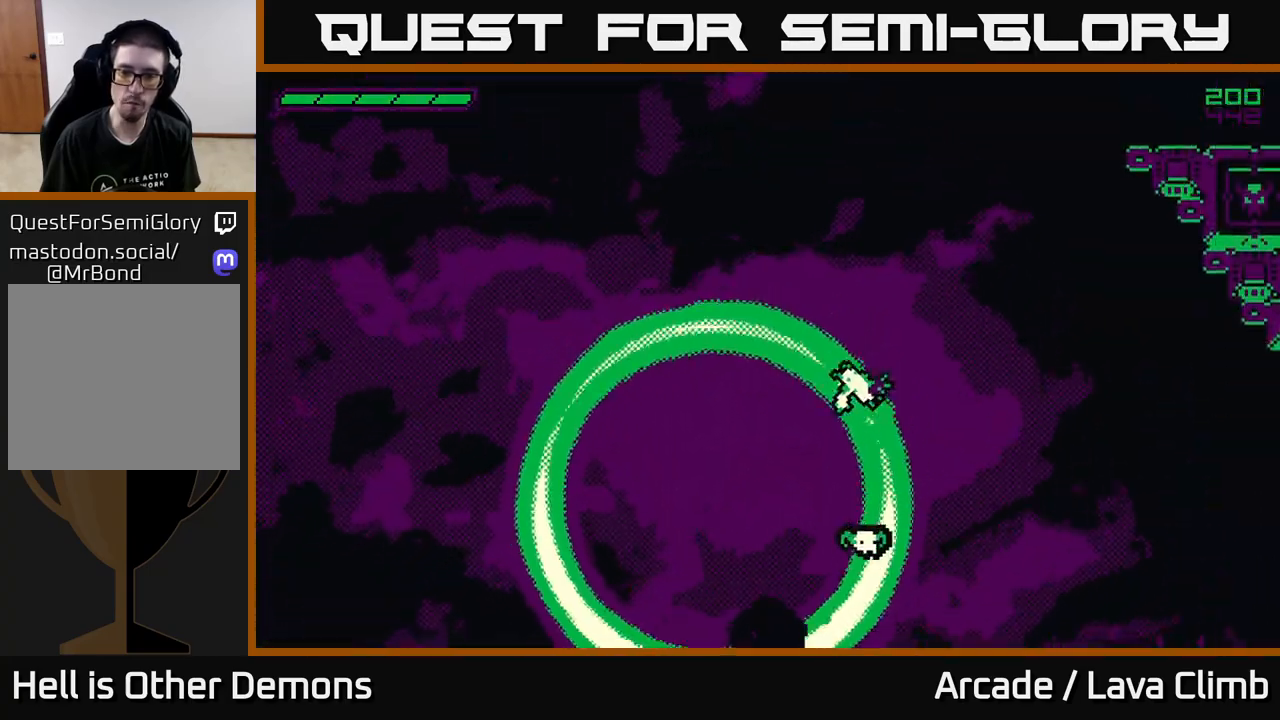
{"buttons": [], "left_stick": "center", "right_stick": "center", "events": [[33, "L2", "up"], [200, "L2", "down"], [250, "left_stick", "up-left"], [483, "L2", "up"], [500, "left_stick", "center"]]}
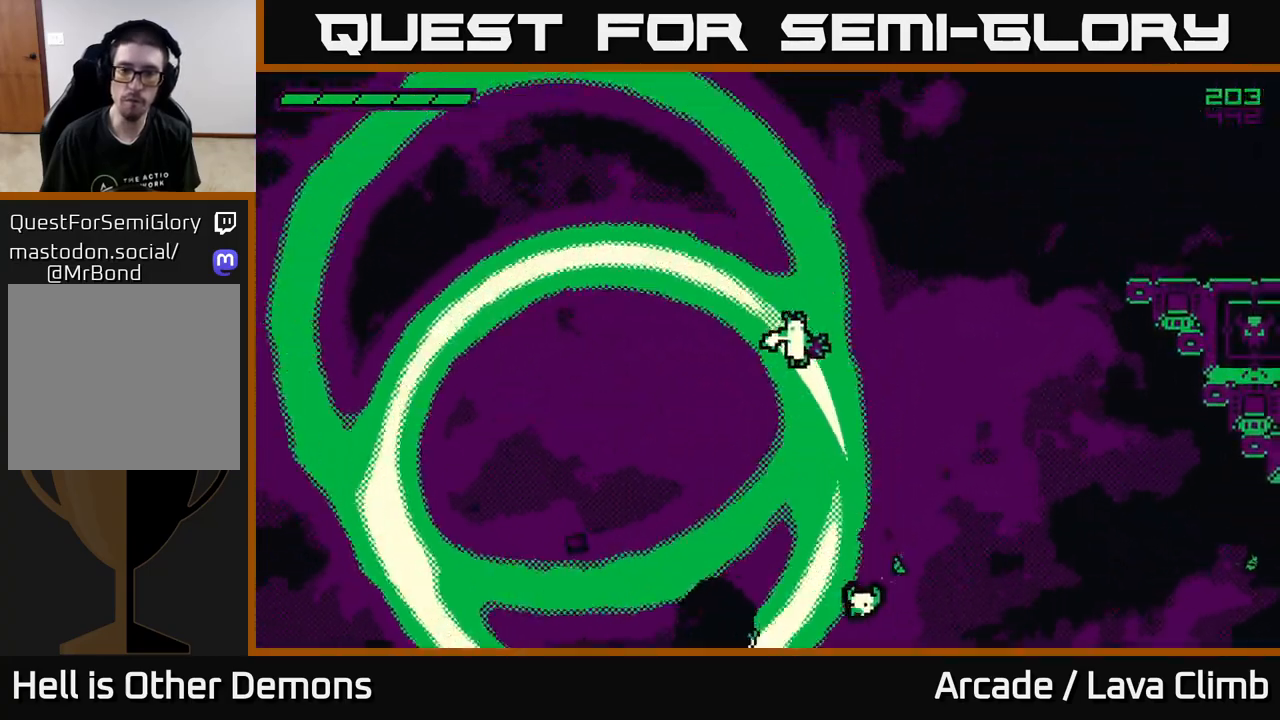
{"buttons": ["L2"], "left_stick": "center", "right_stick": "center", "events": [[133, "L2", "down"]]}
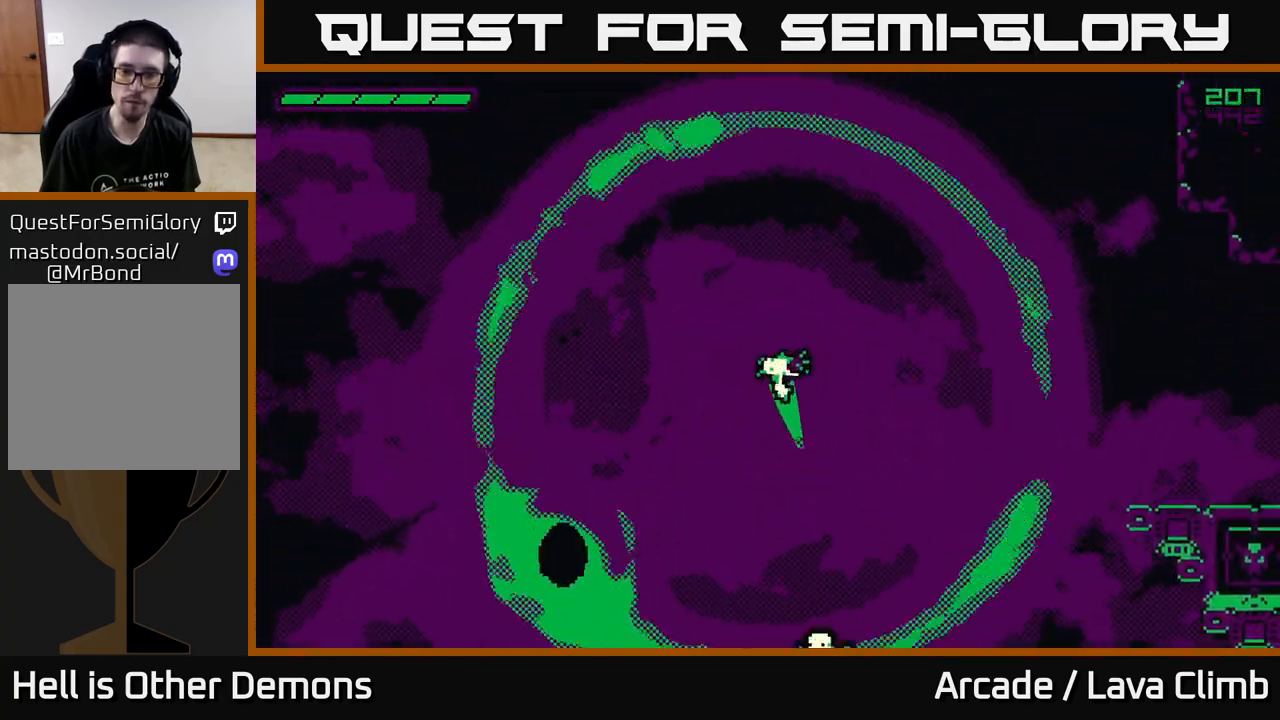
{"buttons": [], "left_stick": "center", "right_stick": "center", "events": [[333, "L2", "up"]]}
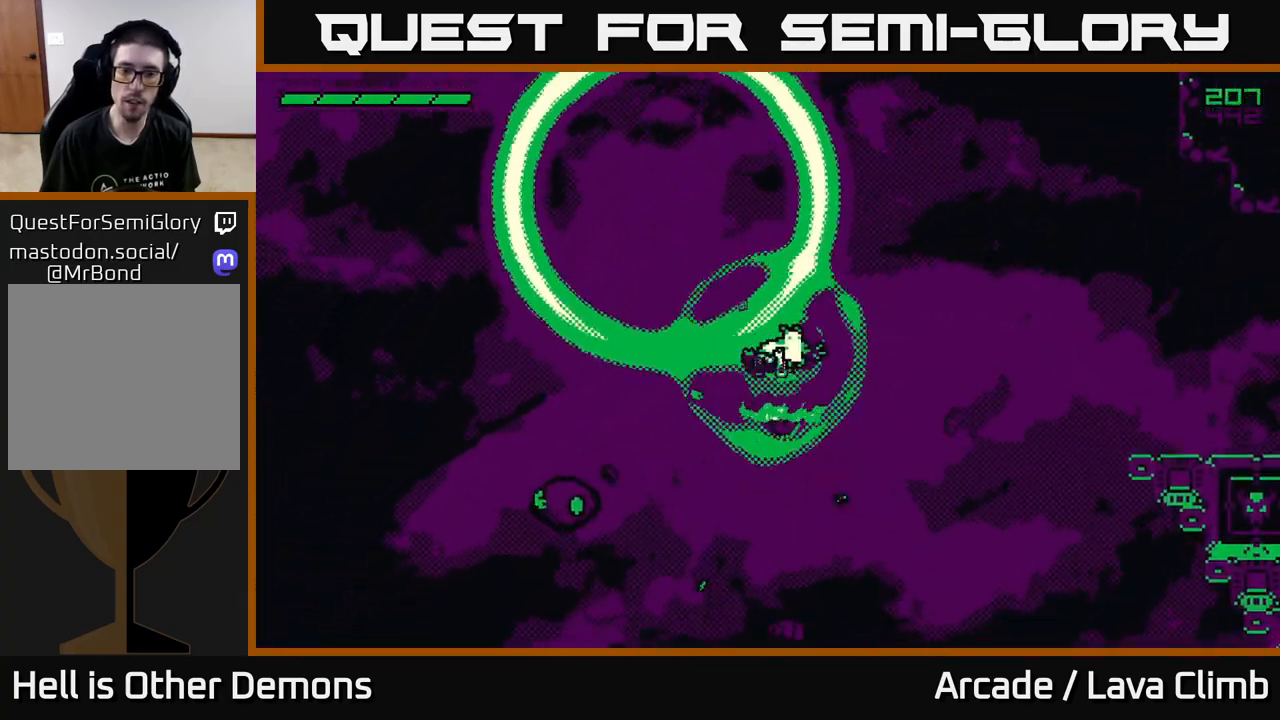
{"buttons": ["L2"], "left_stick": "center", "right_stick": "center", "events": [[17, "L2", "down"], [367, "L2", "up"], [483, "L2", "down"]]}
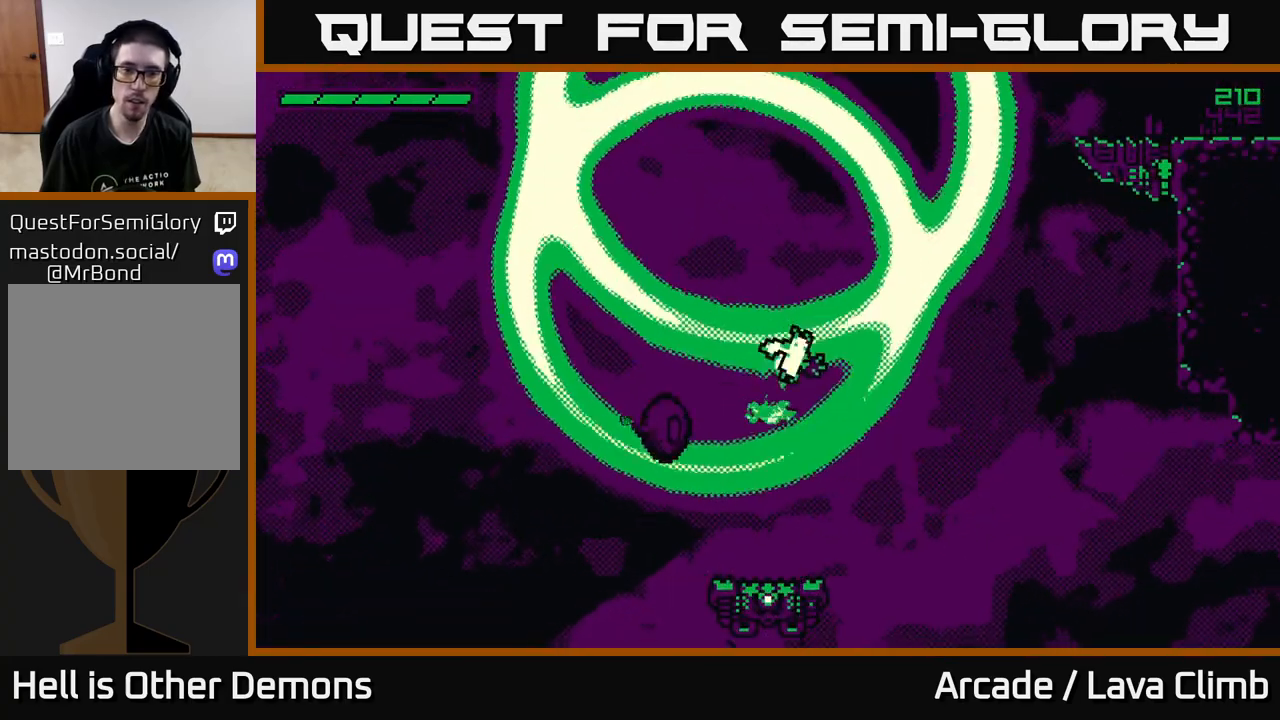
{"buttons": [], "left_stick": "left", "right_stick": "center", "events": [[33, "left_stick", "left"], [350, "L2", "up"], [350, "left_stick", "center"], [400, "left_stick", "left"]]}
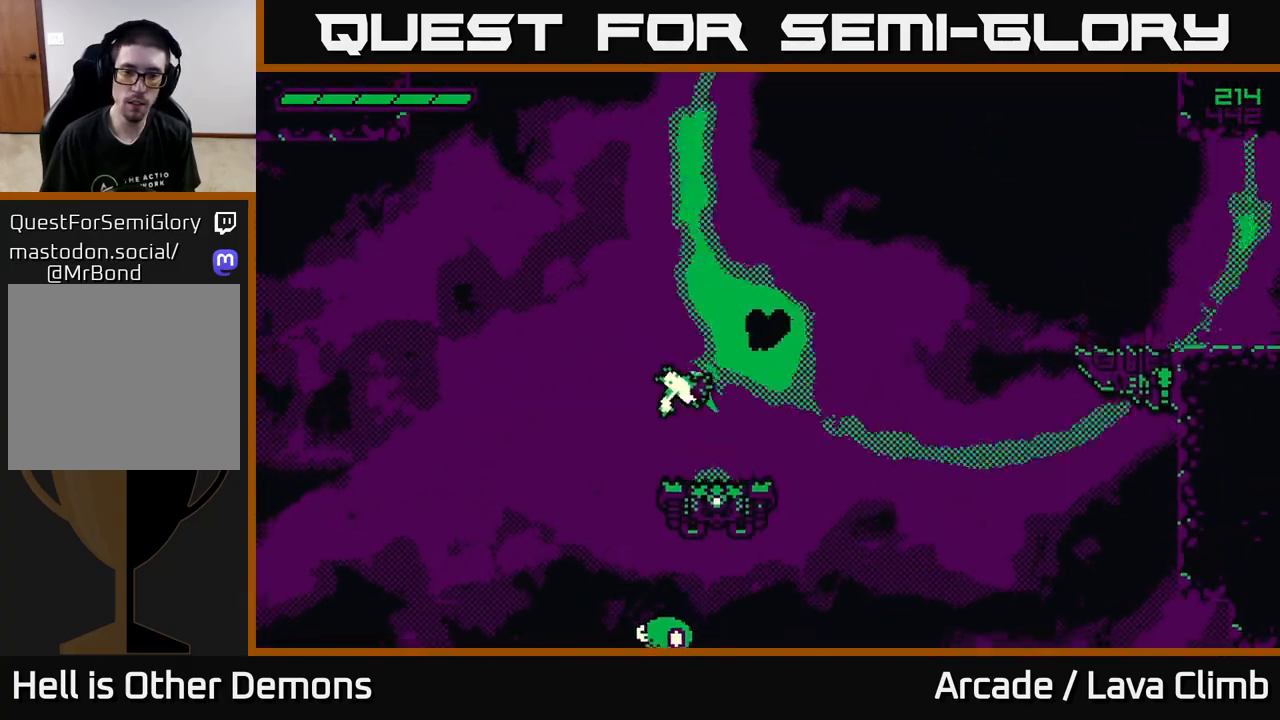
{"buttons": ["L2"], "left_stick": "center", "right_stick": "center", "events": [[50, "left_stick", "center"], [283, "left_stick", "right"], [300, "L2", "down"], [367, "left_stick", "center"]]}
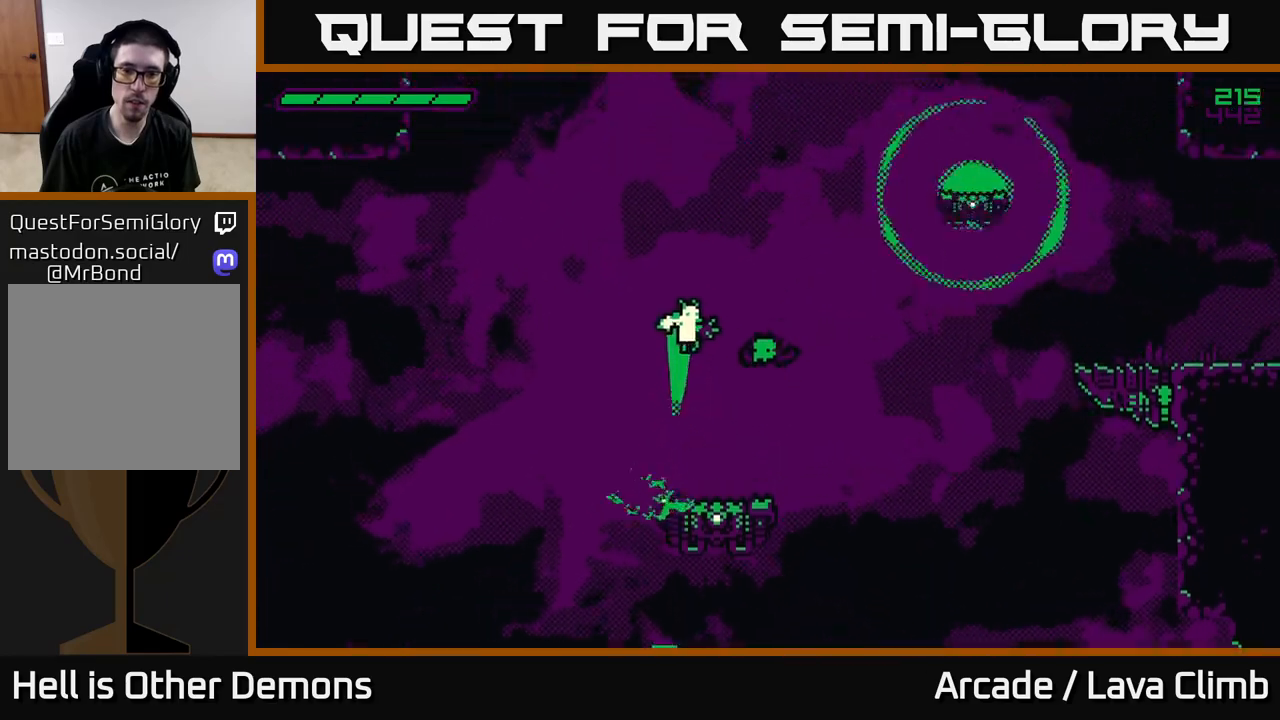
{"buttons": [], "left_stick": "center", "right_stick": "center", "events": [[17, "L2", "up"], [67, "left_stick", "right"], [467, "left_stick", "center"]]}
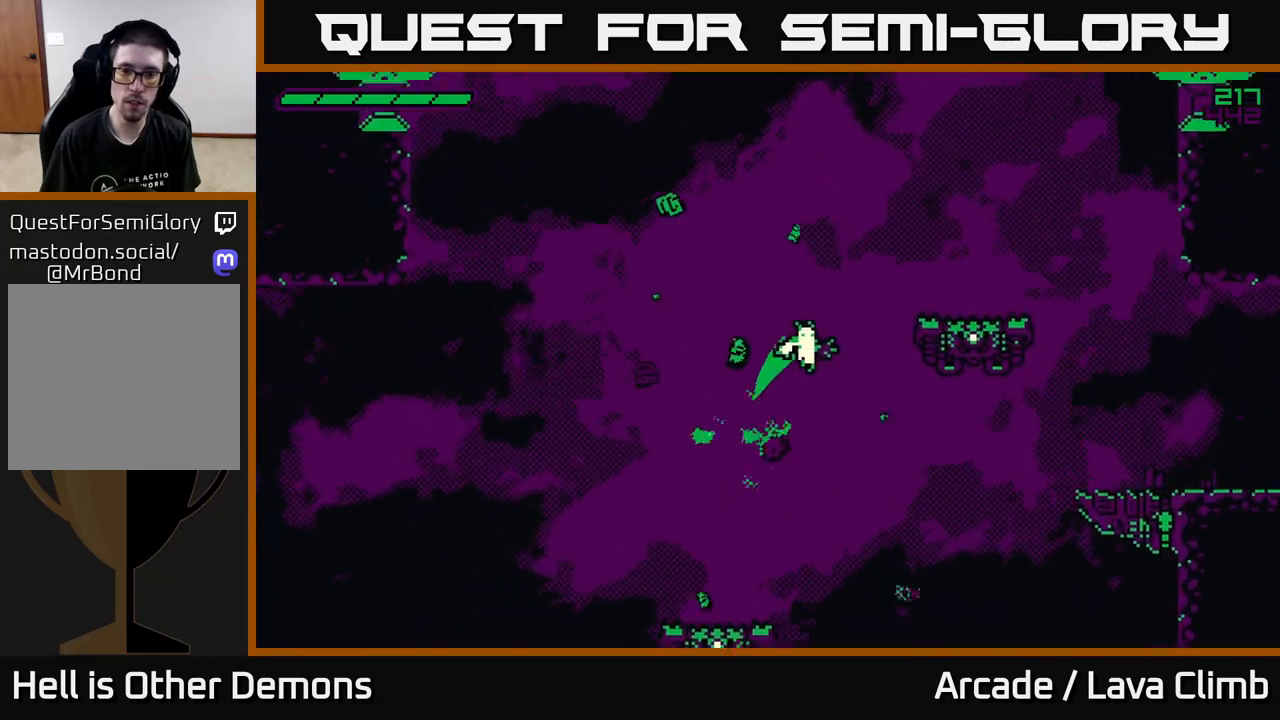
{"buttons": [], "left_stick": "center", "right_stick": "center", "events": [[83, "L2", "down"], [100, "left_stick", "right"], [183, "left_stick", "center"], [483, "L2", "up"]]}
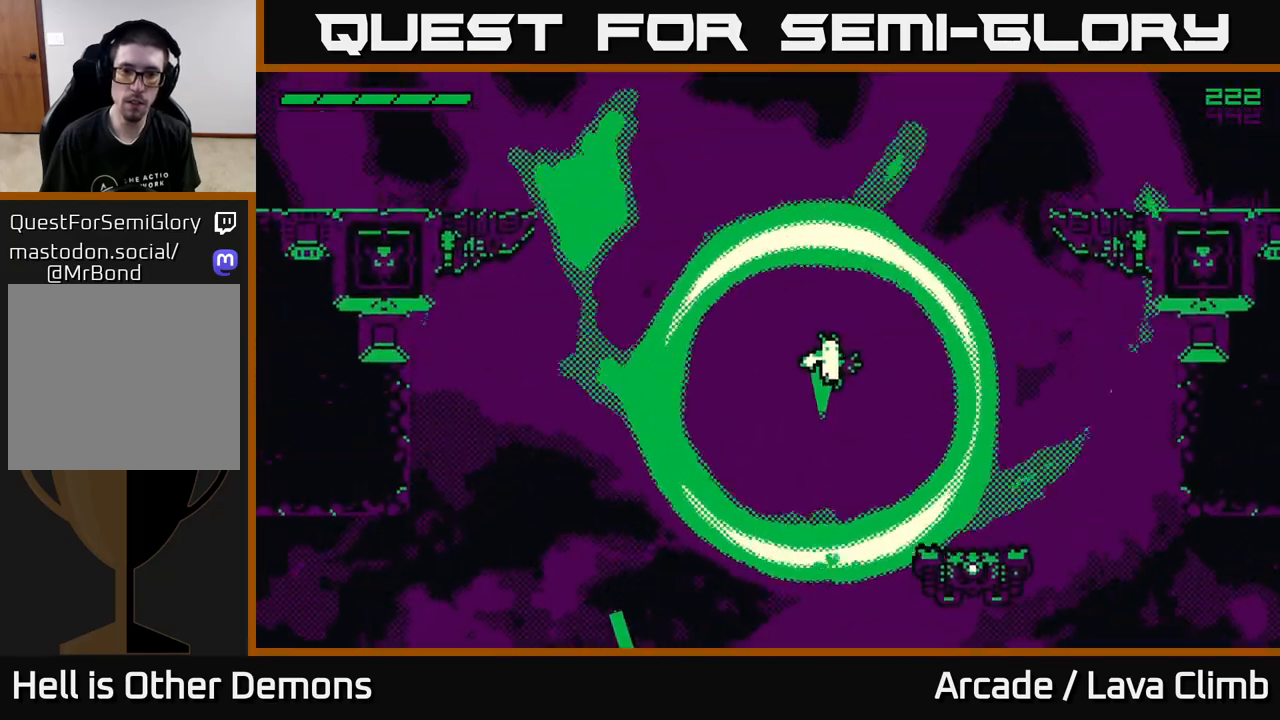
{"buttons": ["L2"], "left_stick": "center", "right_stick": "center", "events": [[117, "L2", "down"]]}
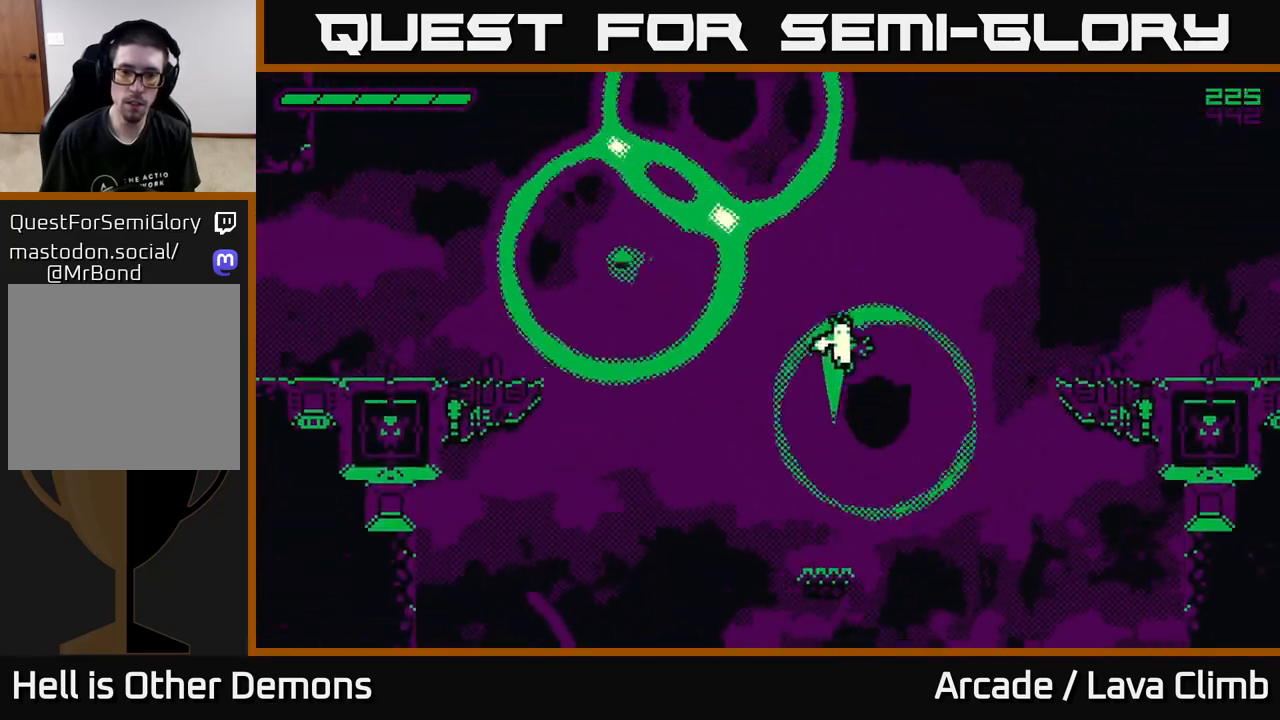
{"buttons": [], "left_stick": "left", "right_stick": "center", "events": [[133, "L2", "up"], [450, "left_stick", "left"]]}
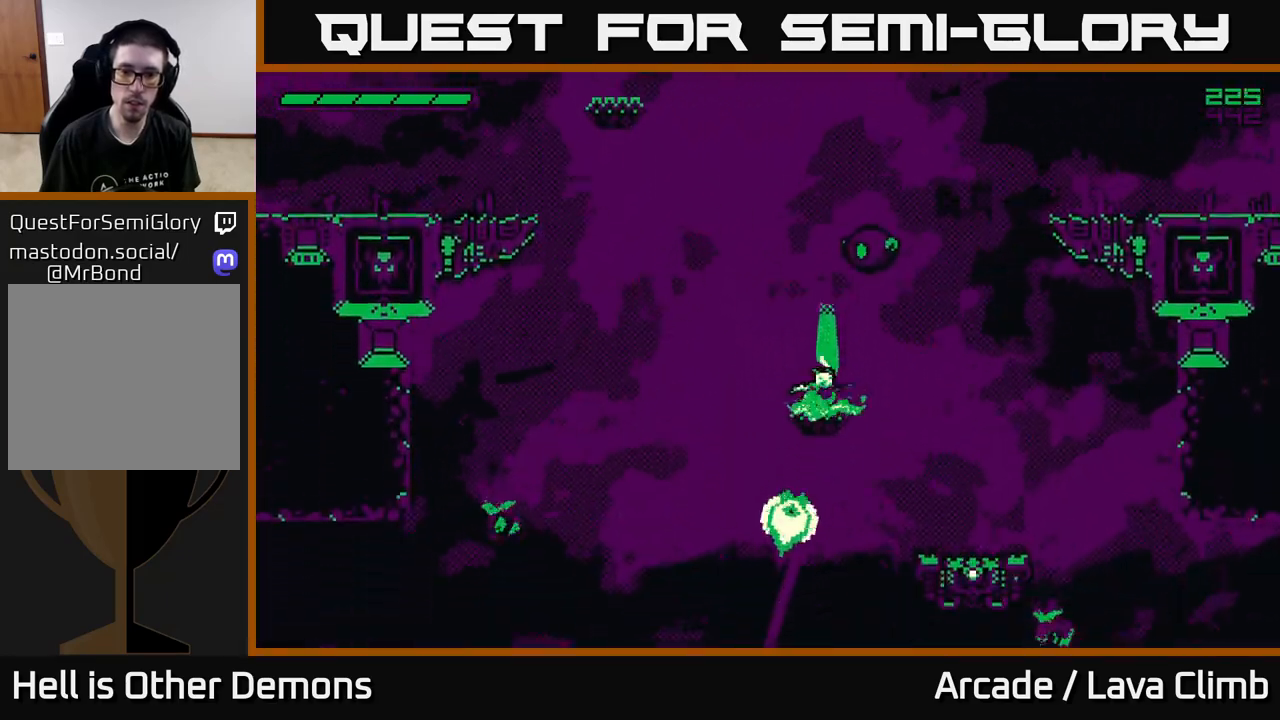
{"buttons": [], "left_stick": "right", "right_stick": "center", "events": [[83, "L2", "down"], [267, "L2", "up"], [267, "left_stick", "right"], [300, "L2", "down"], [500, "L2", "up"]]}
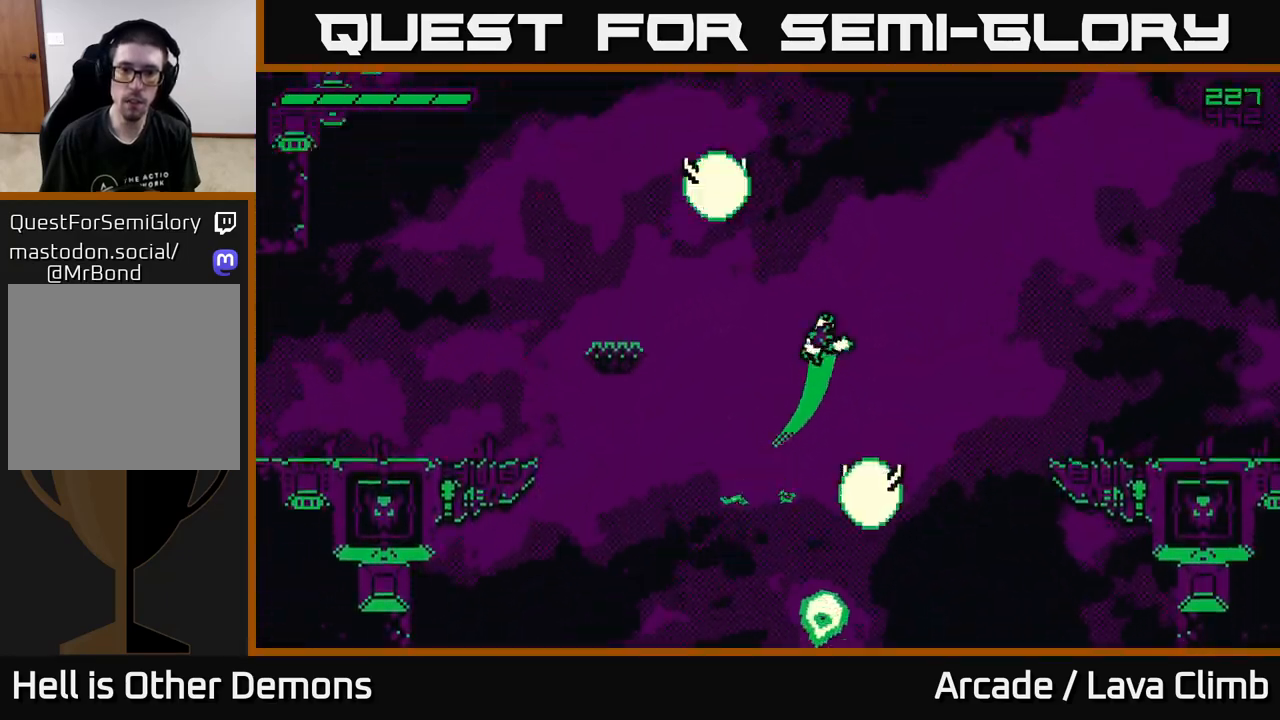
{"buttons": ["L2"], "left_stick": "left", "right_stick": "center", "events": [[183, "left_stick", "left"], [283, "L2", "down"]]}
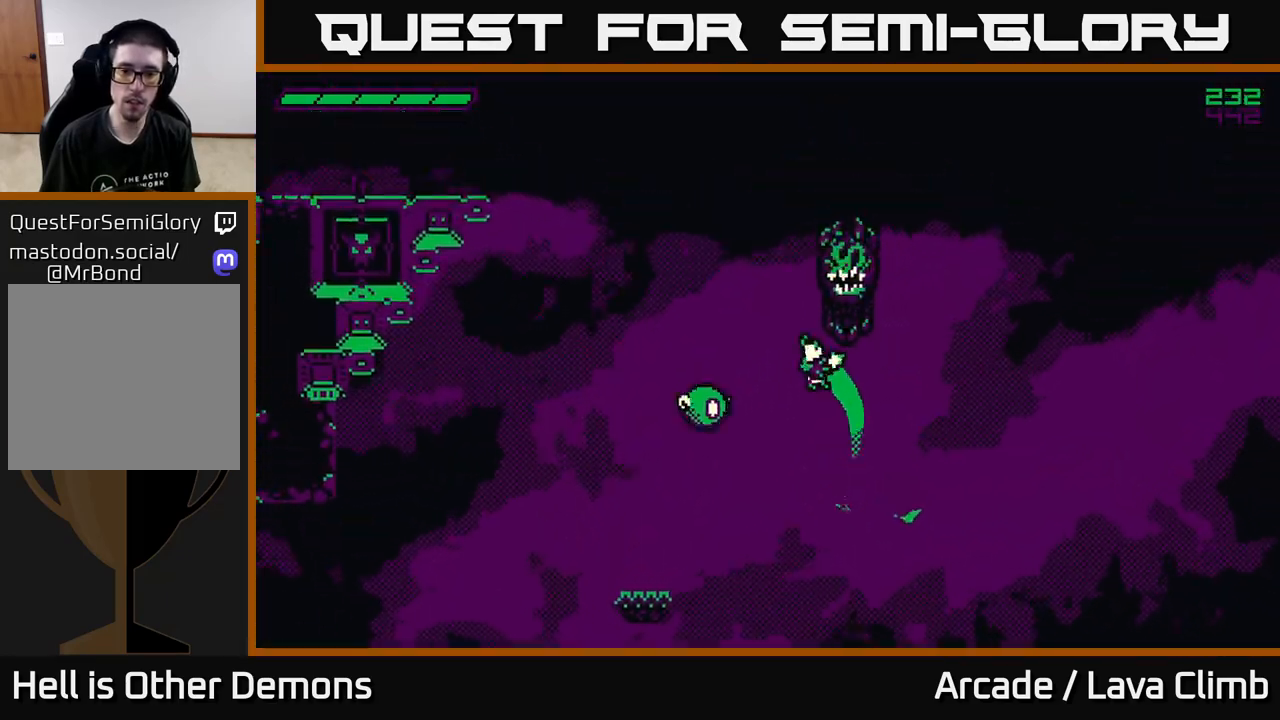
{"buttons": [], "left_stick": "left", "right_stick": "center", "events": [[333, "L2", "up"]]}
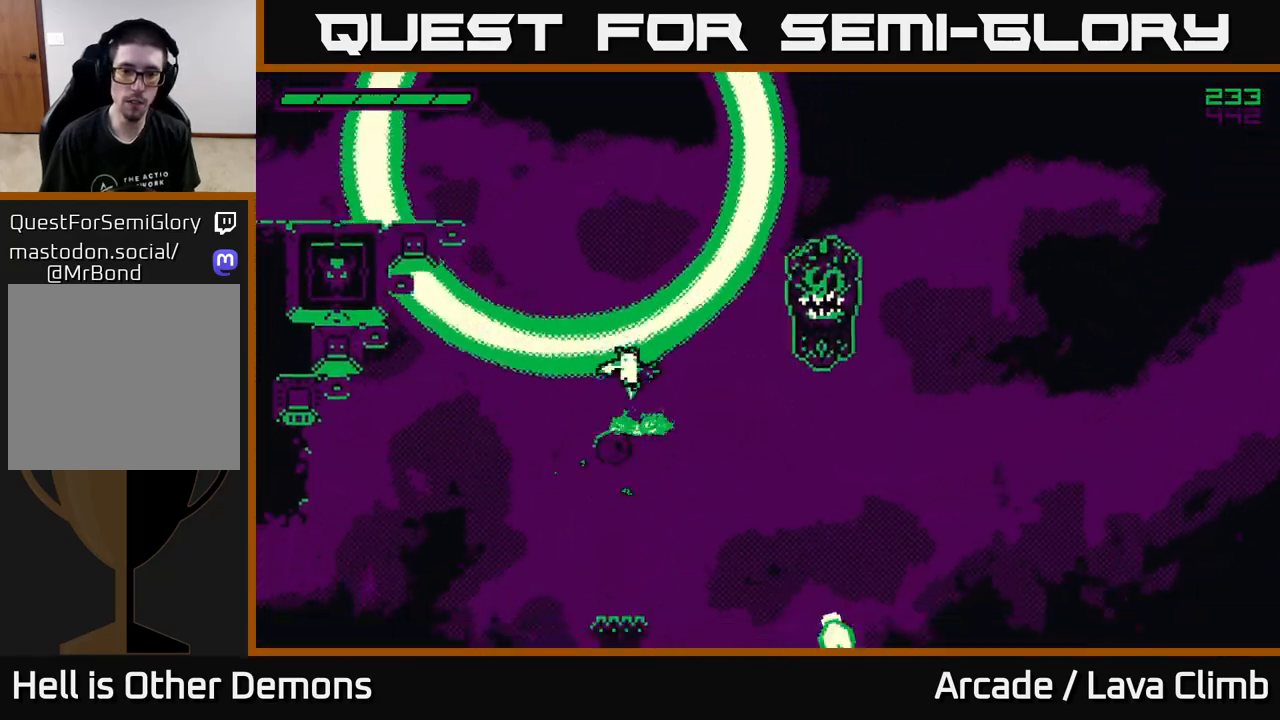
{"buttons": ["L2"], "left_stick": "up-left", "right_stick": "center", "events": [[33, "L2", "down"], [100, "left_stick", "up-left"], [350, "L2", "up"], [417, "L2", "down"]]}
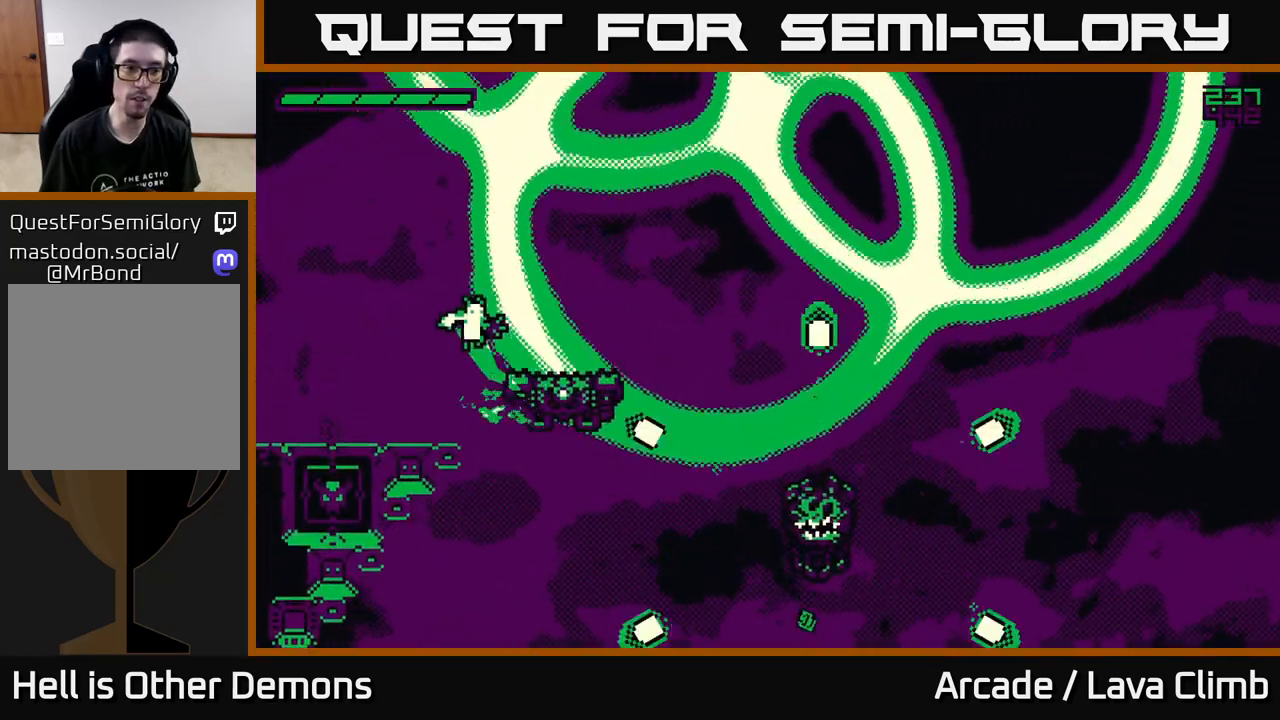
{"buttons": [], "left_stick": "right", "right_stick": "center", "events": [[117, "left_stick", "right"], [333, "L2", "up"]]}
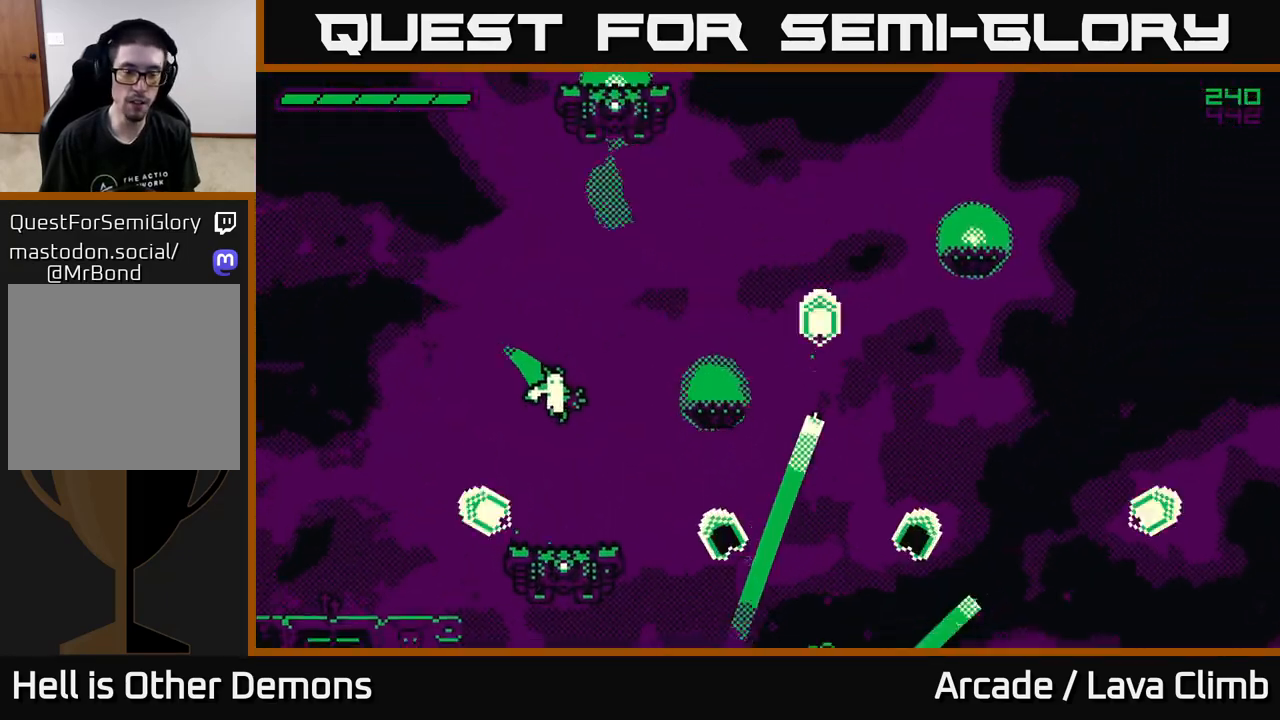
{"buttons": ["L2"], "left_stick": "up-left", "right_stick": "center", "events": [[67, "left_stick", "center"], [167, "left_stick", "left"], [283, "L2", "down"], [433, "left_stick", "up-left"]]}
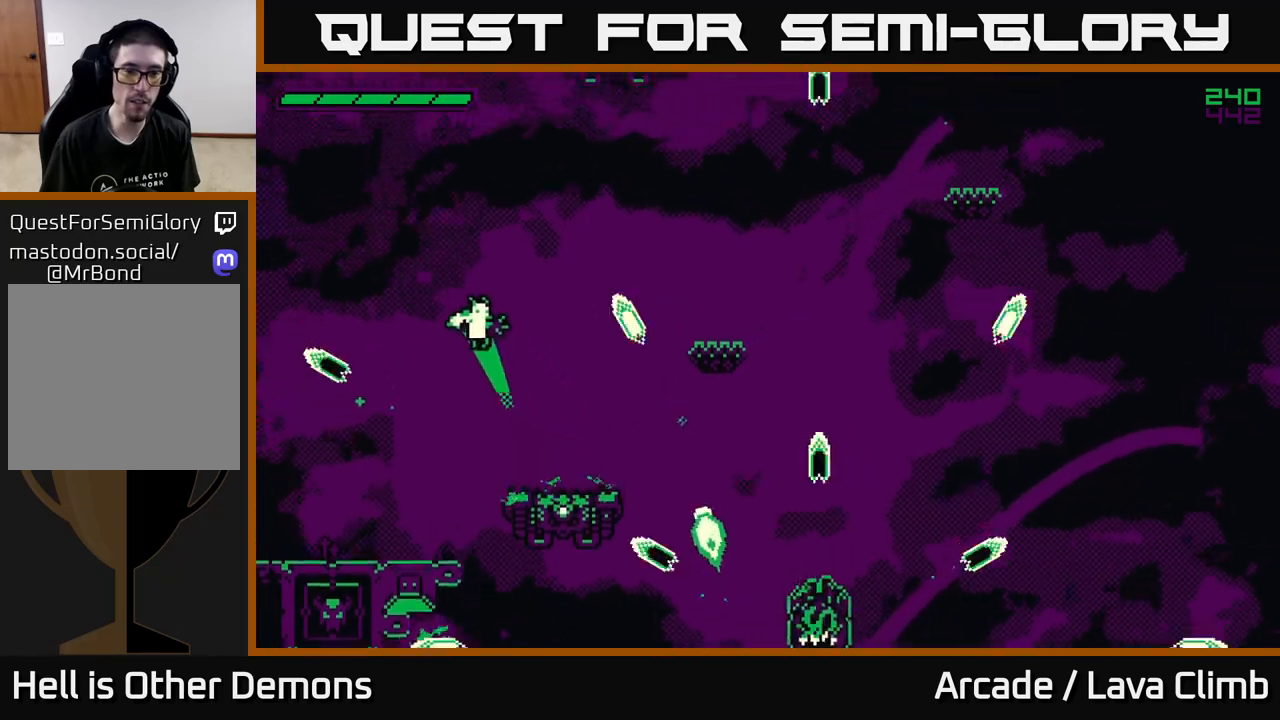
{"buttons": ["L2"], "left_stick": "right", "right_stick": "center", "events": [[100, "L2", "up"], [167, "left_stick", "center"], [300, "left_stick", "right"], [383, "L2", "down"]]}
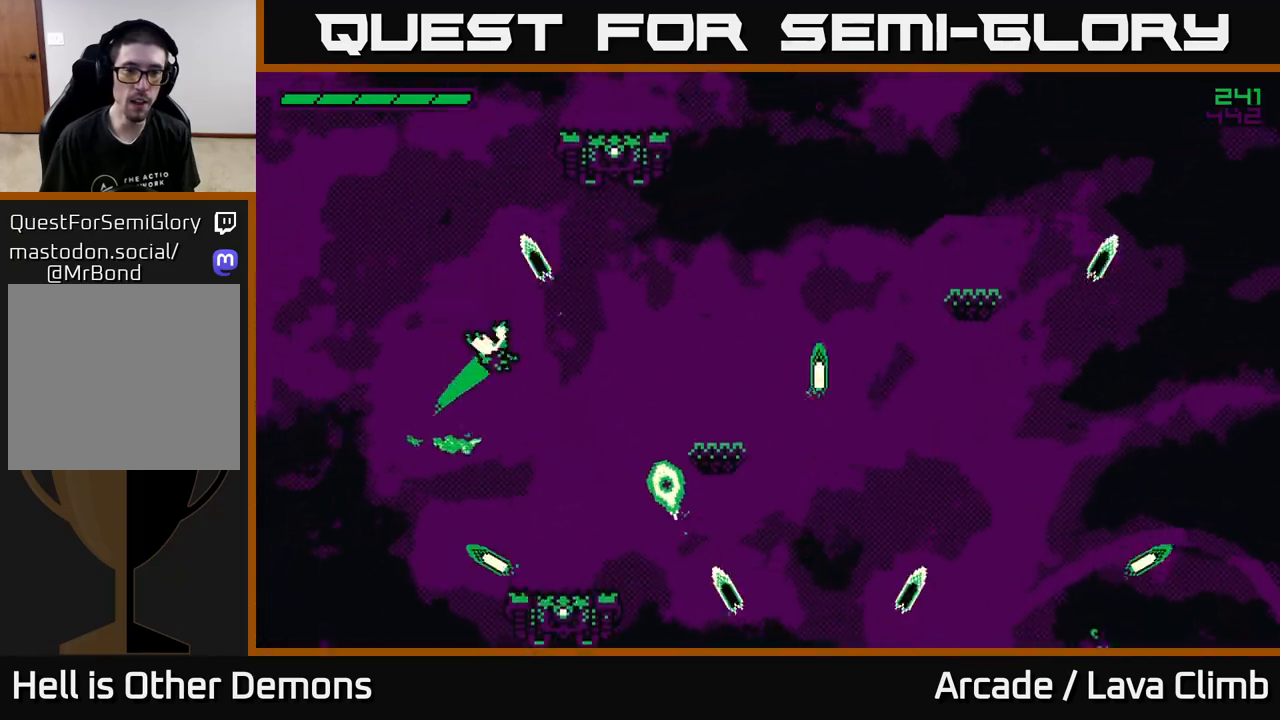
{"buttons": ["L2"], "left_stick": "right", "right_stick": "center", "events": []}
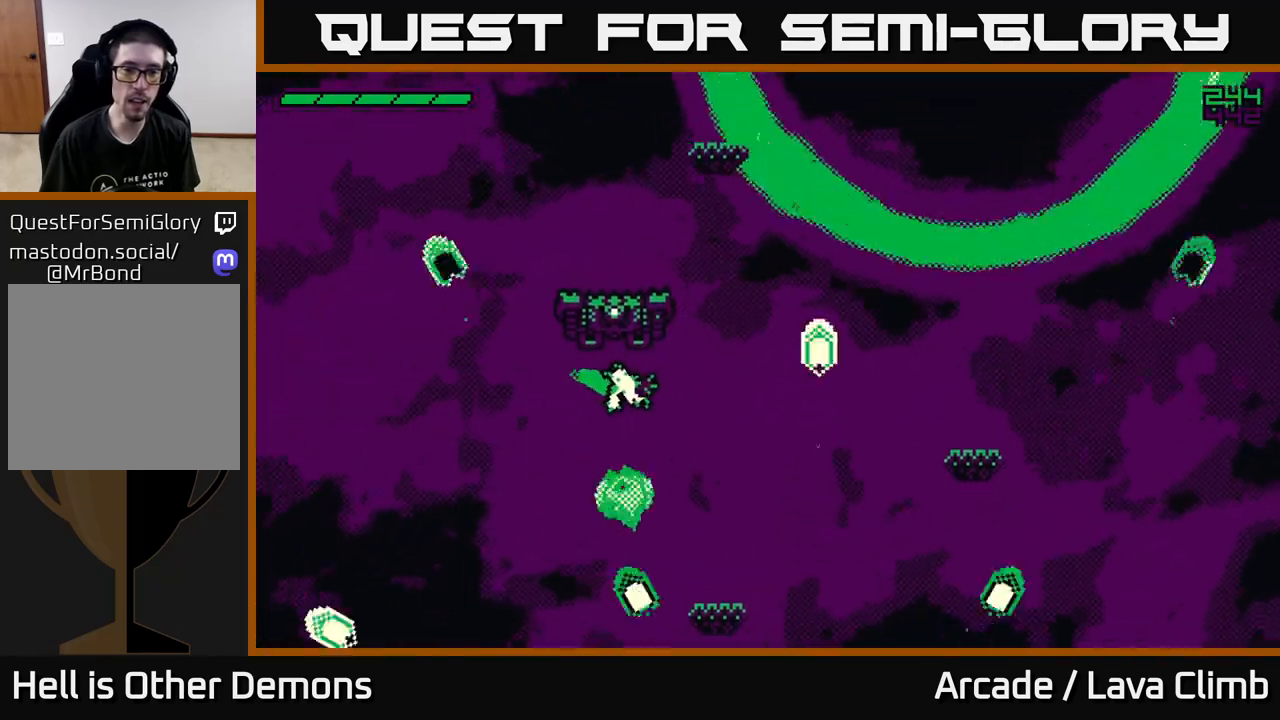
{"buttons": [], "left_stick": "center", "right_stick": "center", "events": [[267, "L2", "up"], [283, "left_stick", "center"], [333, "left_stick", "left"], [417, "left_stick", "center"]]}